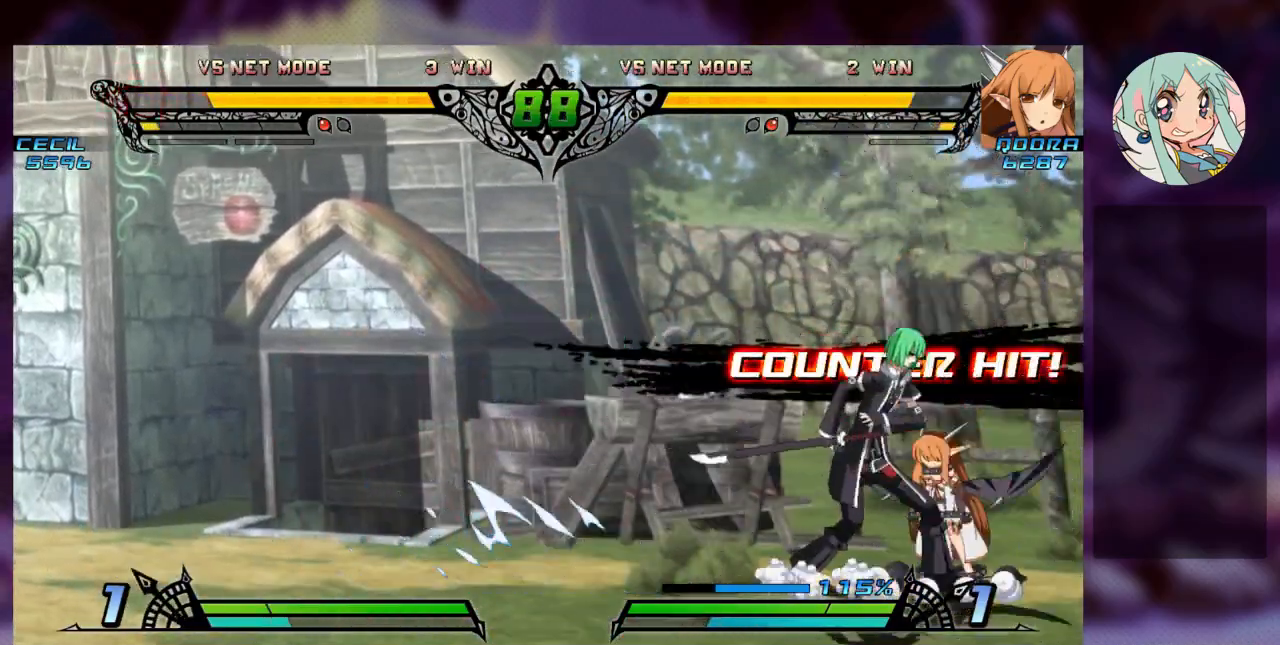
Gameplay with a controller (arcade stick); each line is a JSON object with the inputs held at the frame after it (dt_ms = milliseconds from this image to that frame). "events" lists button and stick changes between this image and that frame as [ms after this image, input, new state], when the widget could be followed in between. Not read: L3 R3.
{"dt_ms": 500, "buttons": ["SQUARE"], "left_stick": "right"}
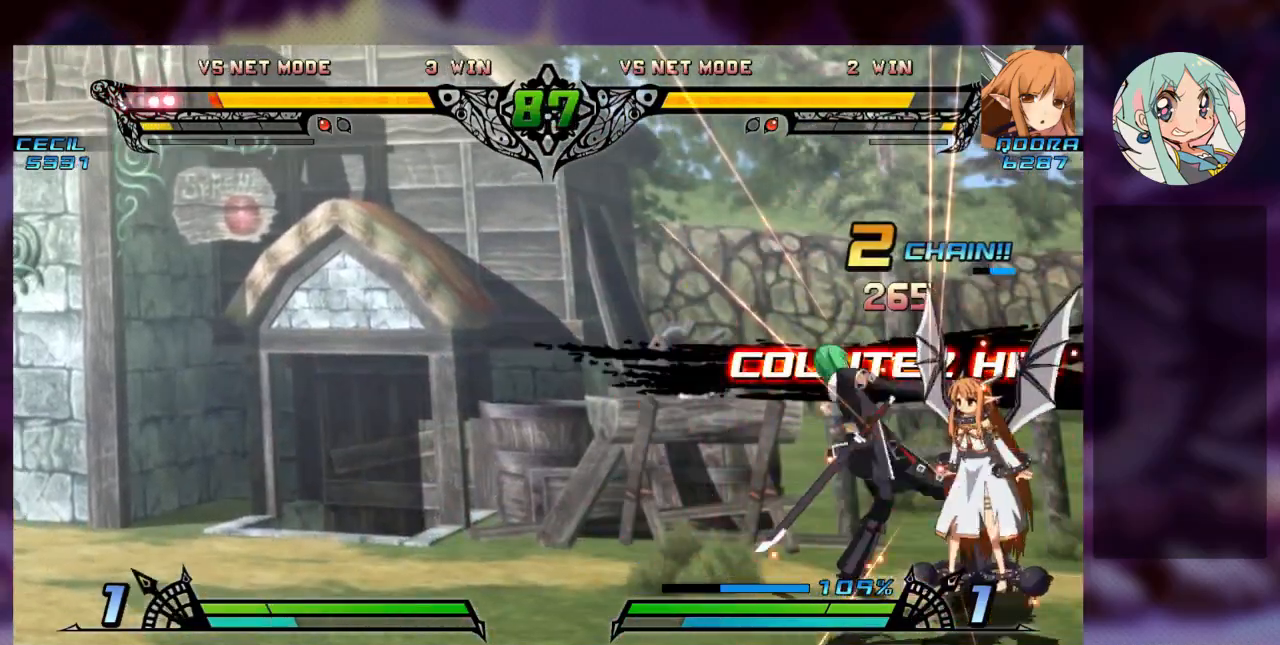
{"dt_ms": 1000, "buttons": [], "left_stick": "right"}
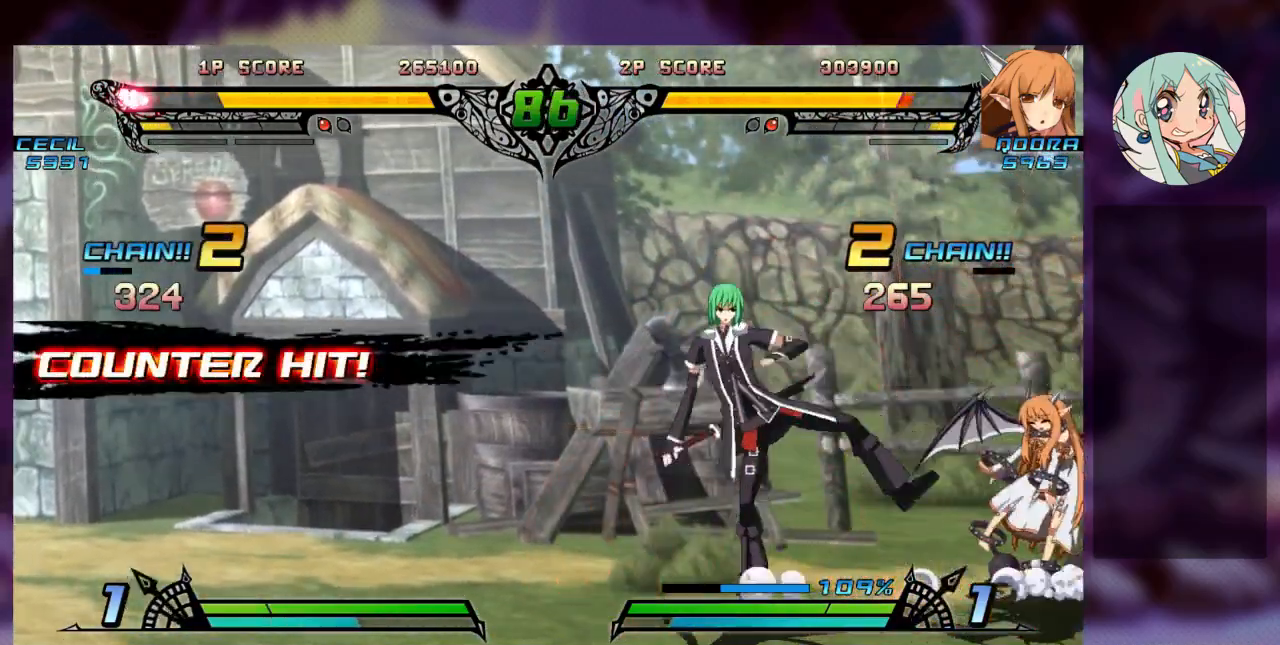
{"dt_ms": 500, "buttons": [], "left_stick": "down-right", "events": [[33, "left_stick", "down-right"]]}
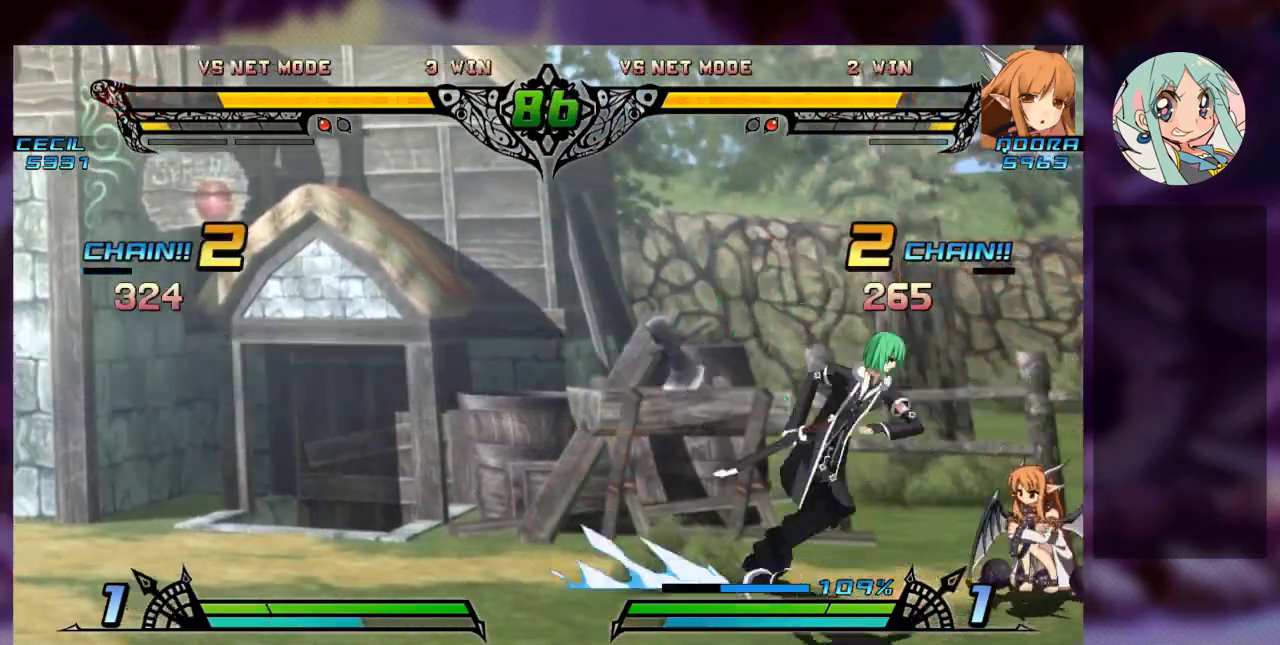
{"dt_ms": 500, "buttons": ["SQUARE"], "left_stick": "down-right", "events": [[367, "SQUARE", "down"]]}
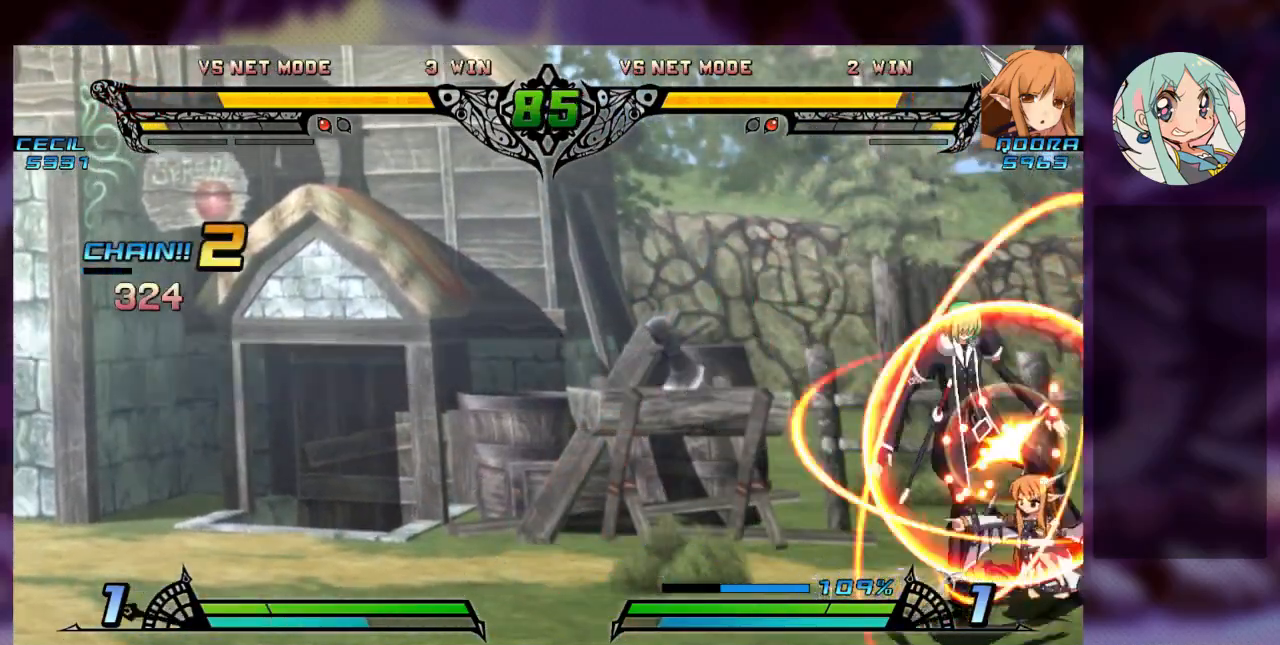
{"dt_ms": 500, "buttons": ["SQUARE"], "left_stick": "down-right", "events": [[167, "SQUARE", "up"], [233, "SQUARE", "down"], [400, "SQUARE", "up"], [467, "SQUARE", "down"]]}
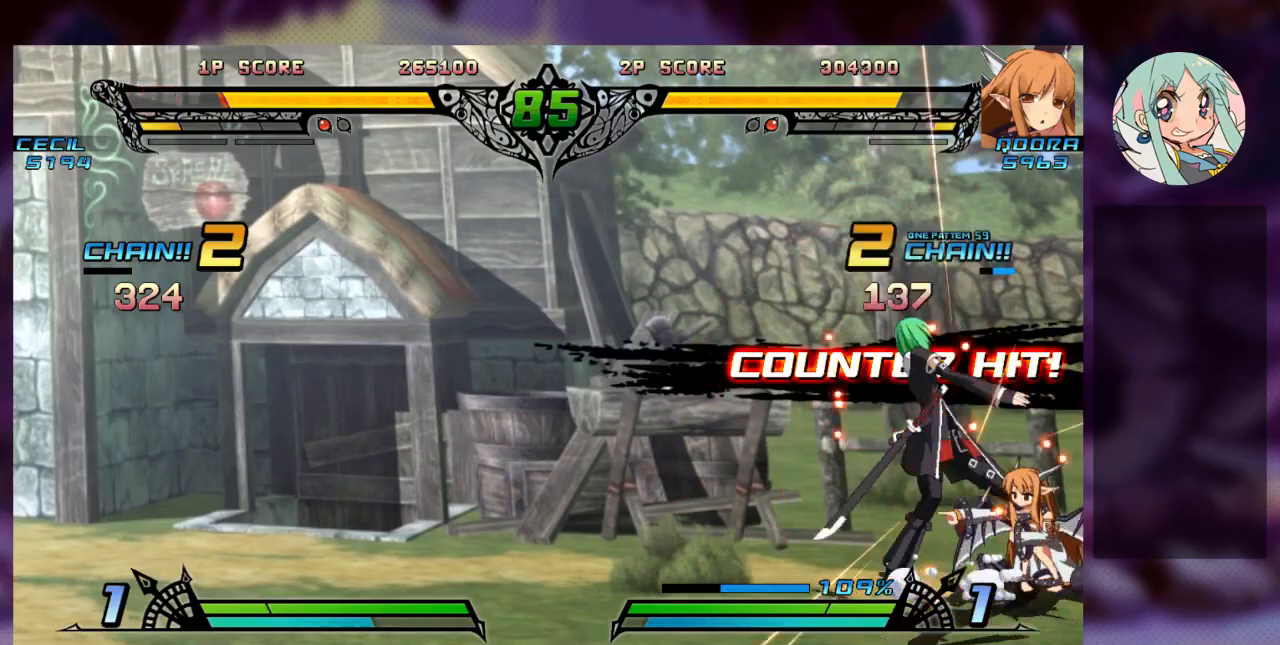
{"dt_ms": 500, "buttons": ["R1"], "left_stick": "down-right"}
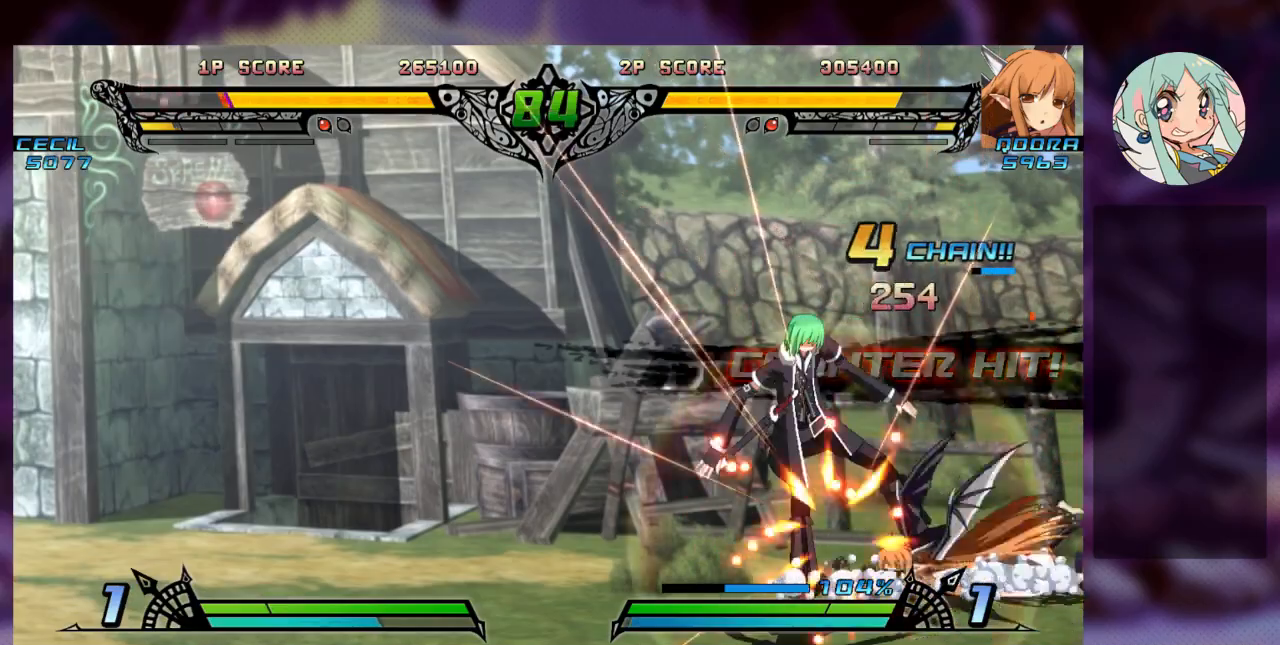
{"dt_ms": 500, "buttons": ["SQUARE"], "left_stick": "center"}
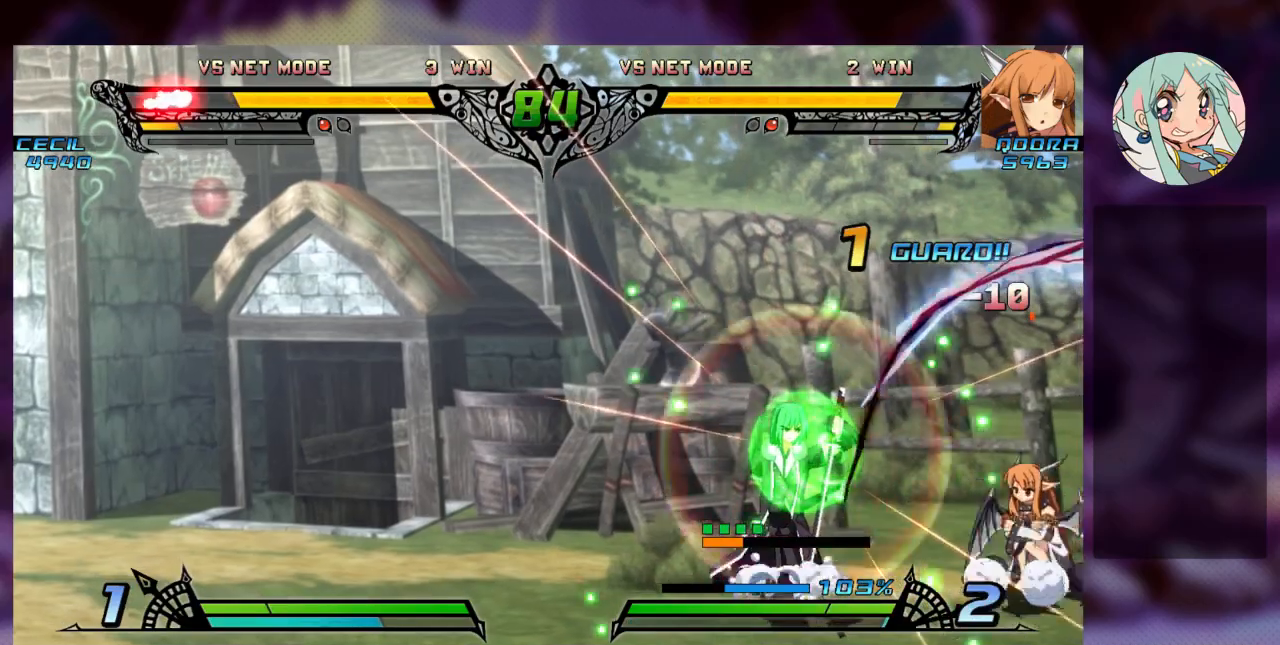
{"dt_ms": 500, "buttons": ["SQUARE"], "left_stick": "center", "events": [[33, "SQUARE", "up"], [100, "SQUARE", "down"], [167, "SQUARE", "up"], [300, "left_stick", "down"], [367, "SQUARE", "down"], [433, "SQUARE", "up"], [433, "left_stick", "center"], [500, "SQUARE", "down"]]}
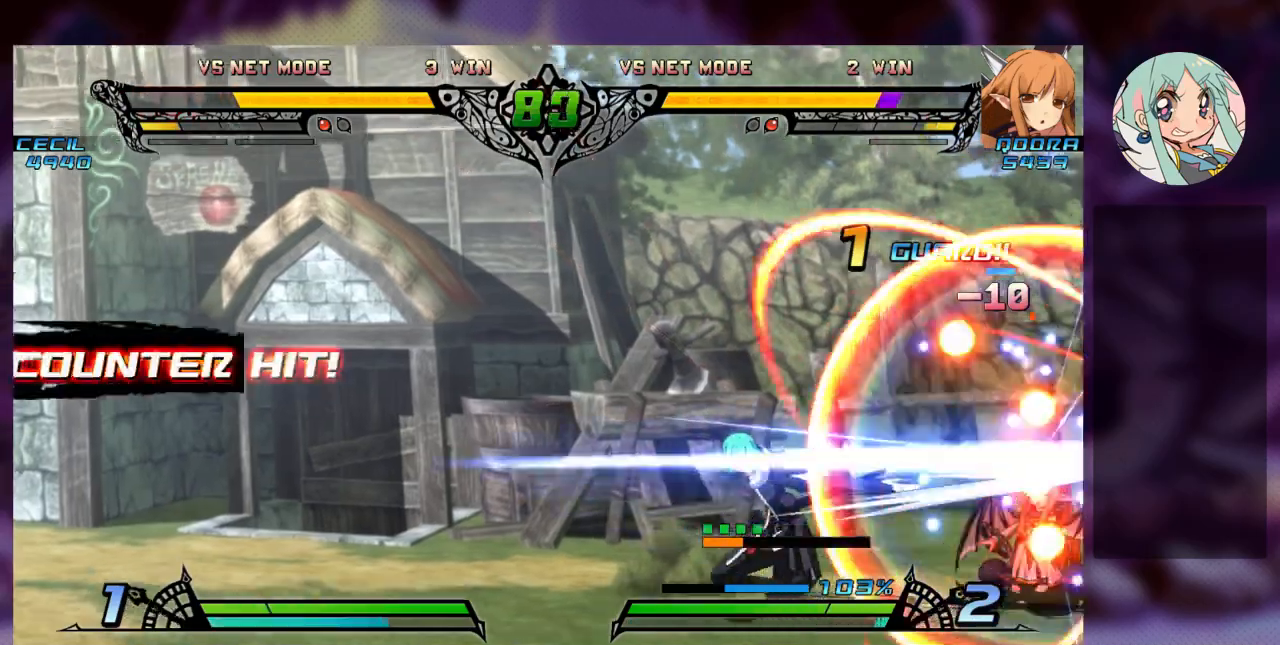
{"dt_ms": 500, "buttons": [], "left_stick": "left", "events": [[100, "SQUARE", "up"], [167, "SQUARE", "down"], [300, "SQUARE", "up"], [333, "left_stick", "right"], [433, "left_stick", "down"], [500, "left_stick", "left"]]}
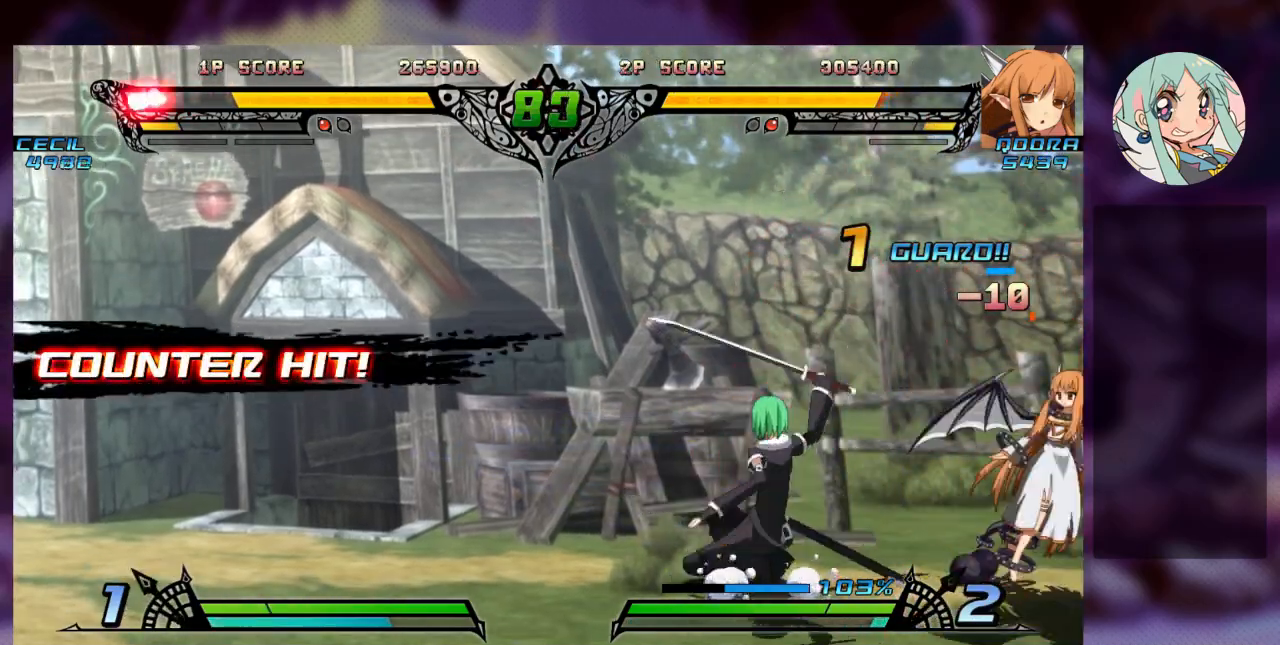
{"dt_ms": 500, "buttons": ["SQUARE"], "left_stick": "center", "events": [[33, "SQUARE", "down"], [33, "left_stick", "center"], [133, "SQUARE", "up"], [367, "SQUARE", "down"], [433, "SQUARE", "up"], [500, "SQUARE", "down"]]}
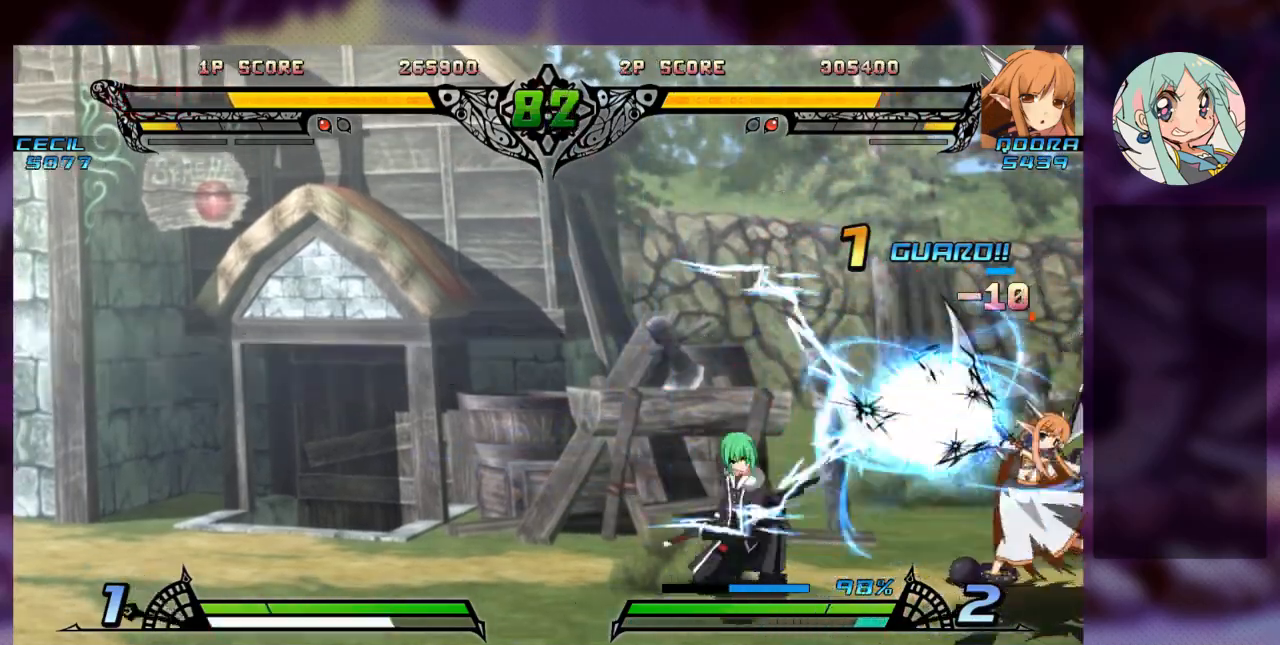
{"dt_ms": 500, "buttons": [], "left_stick": "center", "events": [[233, "SQUARE", "up"], [300, "SQUARE", "down"], [400, "SQUARE", "up"], [433, "SQUARE", "down"], [500, "SQUARE", "up"]]}
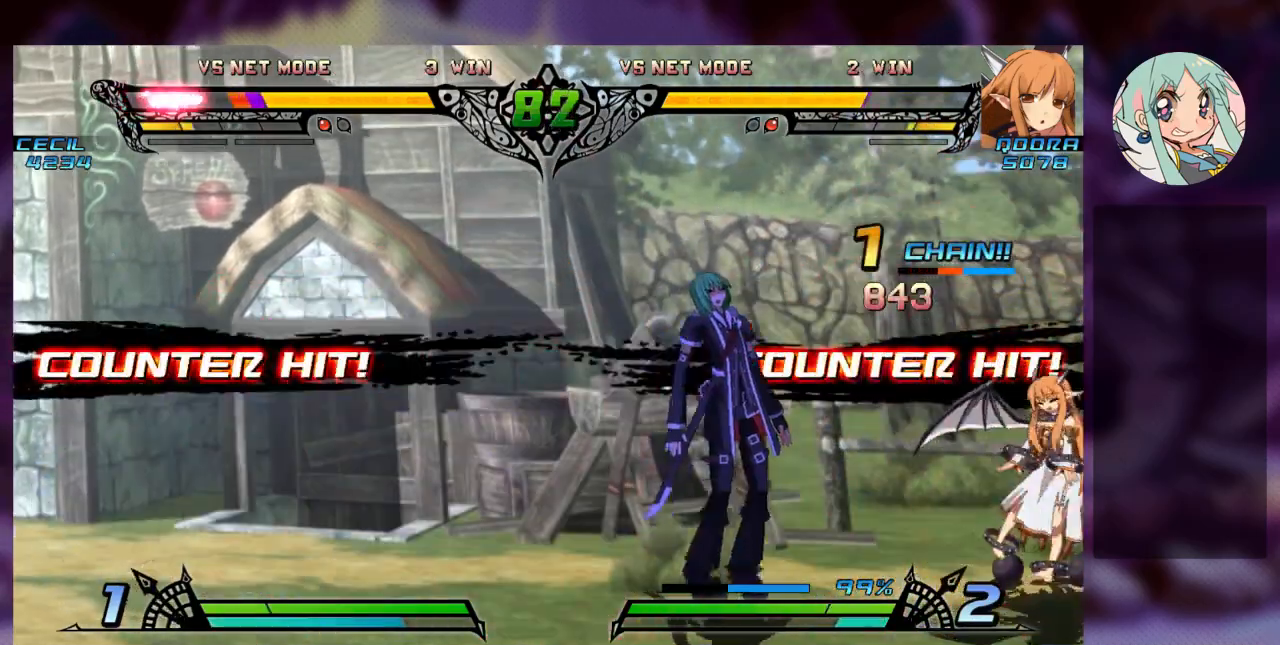
{"dt_ms": 1000, "buttons": ["TRIANGLE"], "left_stick": "center"}
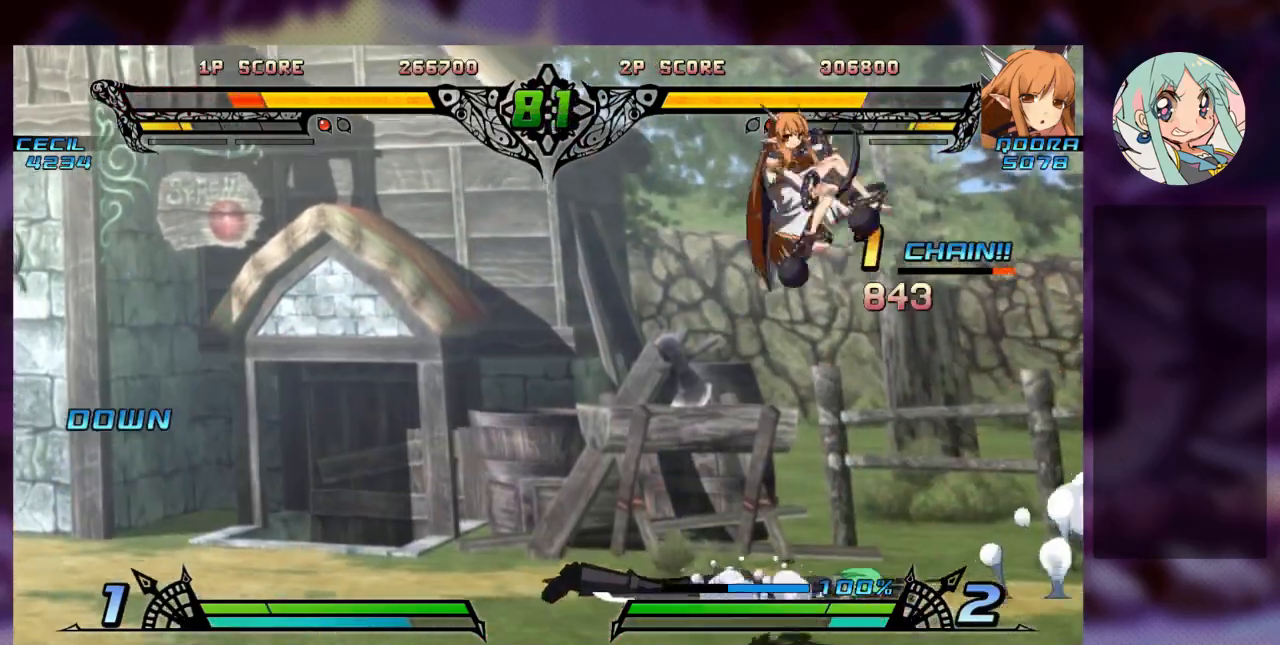
{"dt_ms": 500, "buttons": [], "left_stick": "left", "events": [[67, "TRIANGLE", "up"], [100, "TRIANGLE", "down"], [233, "TRIANGLE", "up"], [267, "TRIANGLE", "down"], [367, "TRIANGLE", "up"], [400, "left_stick", "left"]]}
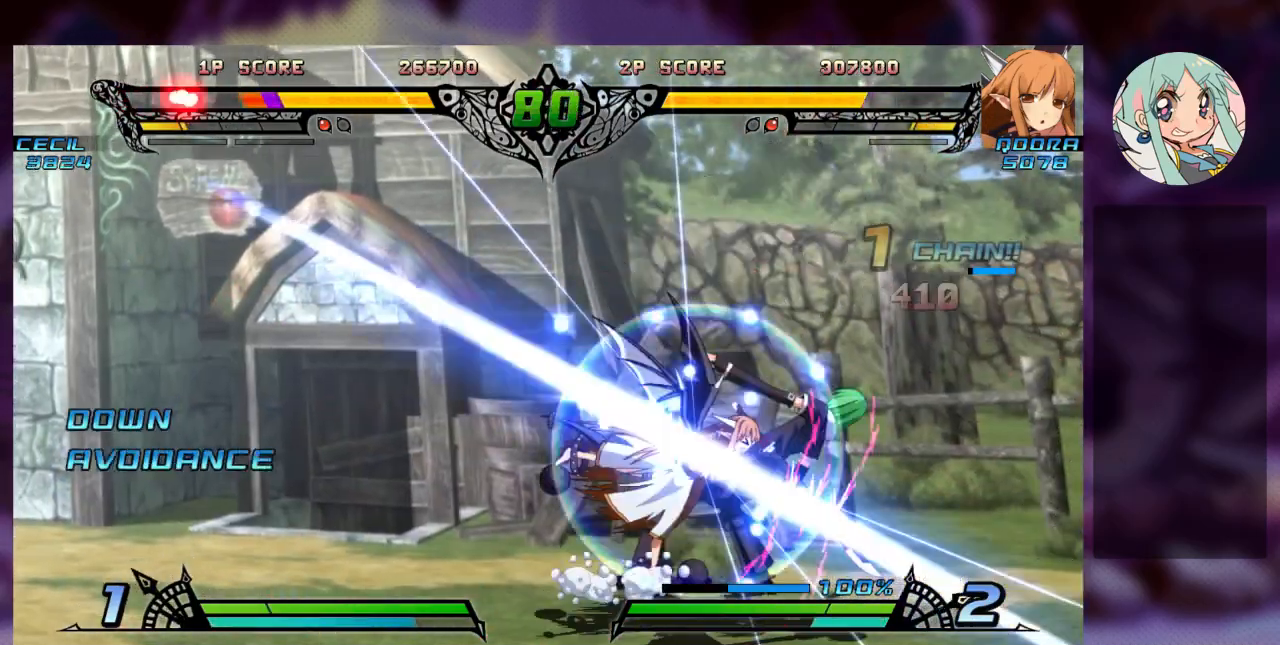
{"dt_ms": 500, "buttons": ["TRIANGLE"], "left_stick": "down-left", "events": [[67, "SQUARE", "down"], [67, "left_stick", "down-left"], [200, "SQUARE", "up"], [267, "SQUARE", "down"], [367, "SQUARE", "up"], [433, "TRIANGLE", "down"]]}
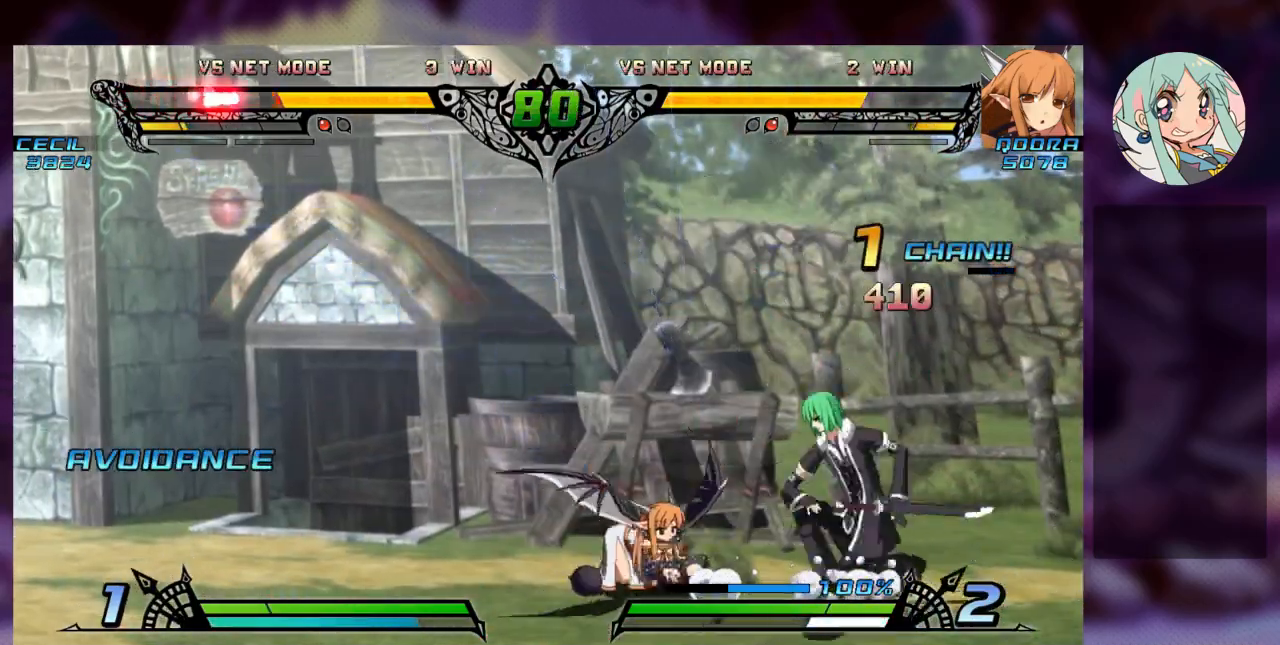
{"dt_ms": 500, "buttons": [], "left_stick": "center", "events": [[33, "TRIANGLE", "up"], [100, "R1", "down"], [167, "R1", "up"], [200, "left_stick", "down-right"], [267, "left_stick", "right"], [300, "SQUARE", "down"], [333, "SQUARE", "up"], [400, "left_stick", "center"], [433, "SQUARE", "down"], [500, "SQUARE", "up"]]}
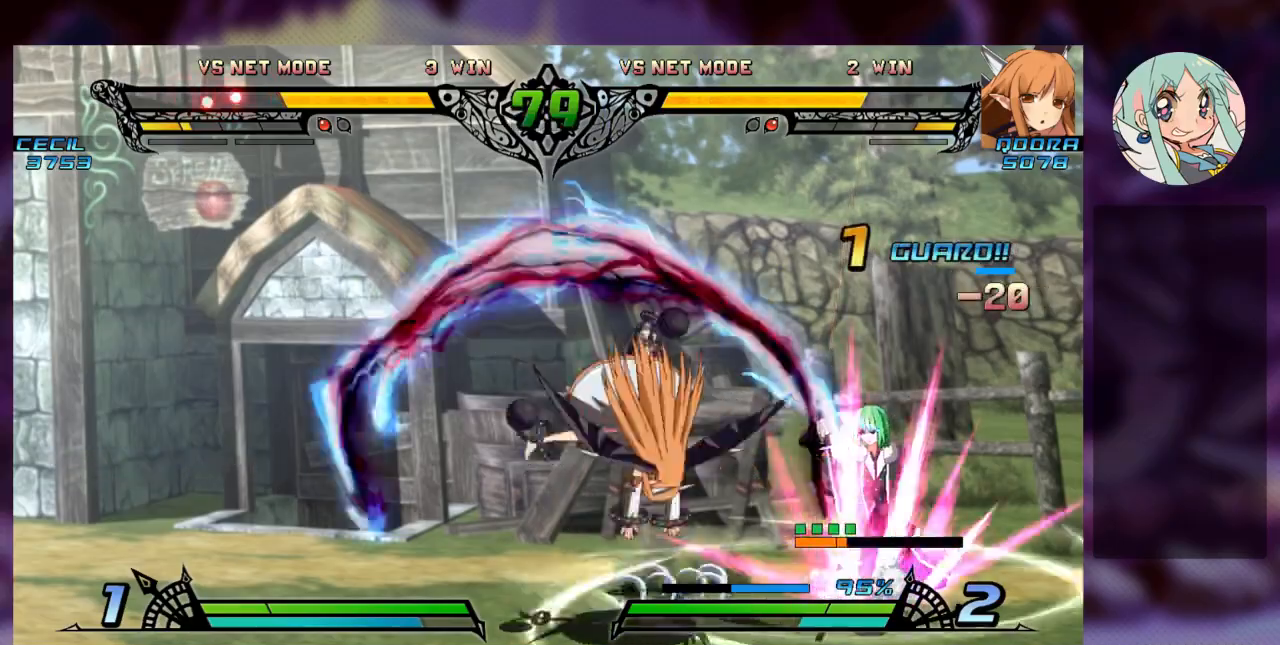
{"dt_ms": 500, "buttons": [], "left_stick": "left", "events": [[67, "SQUARE", "down"], [167, "SQUARE", "up"], [200, "SQUARE", "down"], [200, "left_stick", "left"], [300, "SQUARE", "up"], [367, "SQUARE", "down"], [433, "SQUARE", "up"]]}
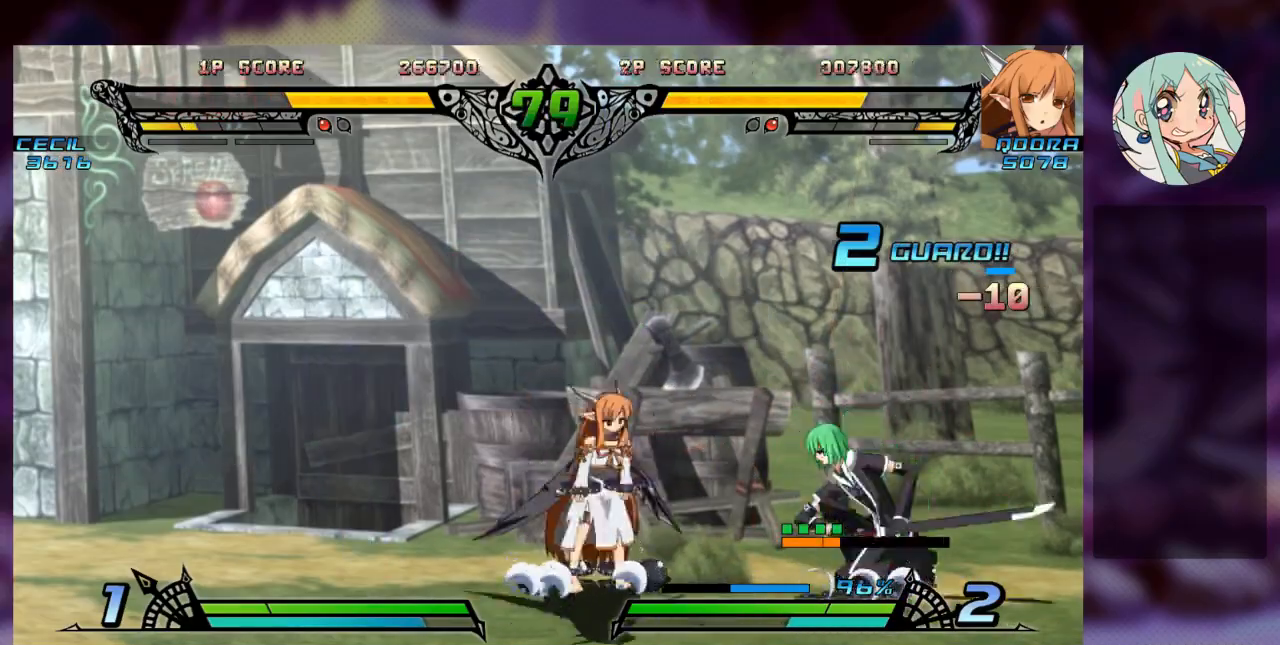
{"dt_ms": 500, "buttons": [], "left_stick": "center", "events": [[133, "left_stick", "up-left"], [500, "left_stick", "center"]]}
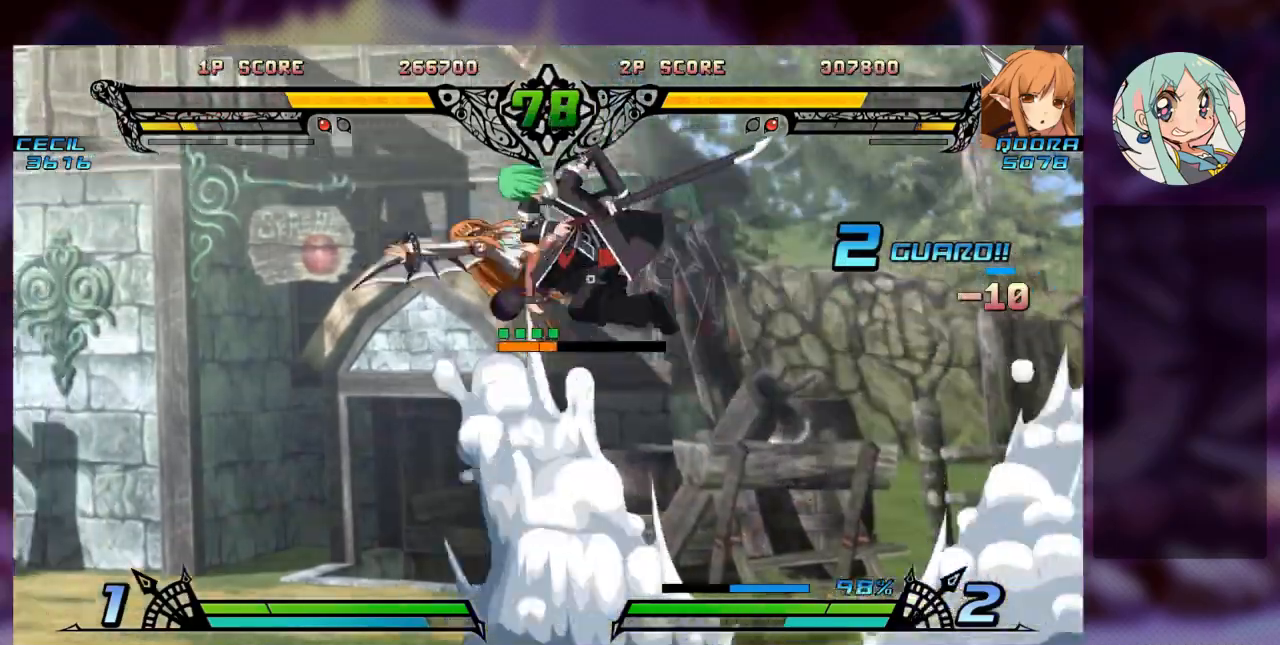
{"dt_ms": 500, "buttons": [], "left_stick": "center"}
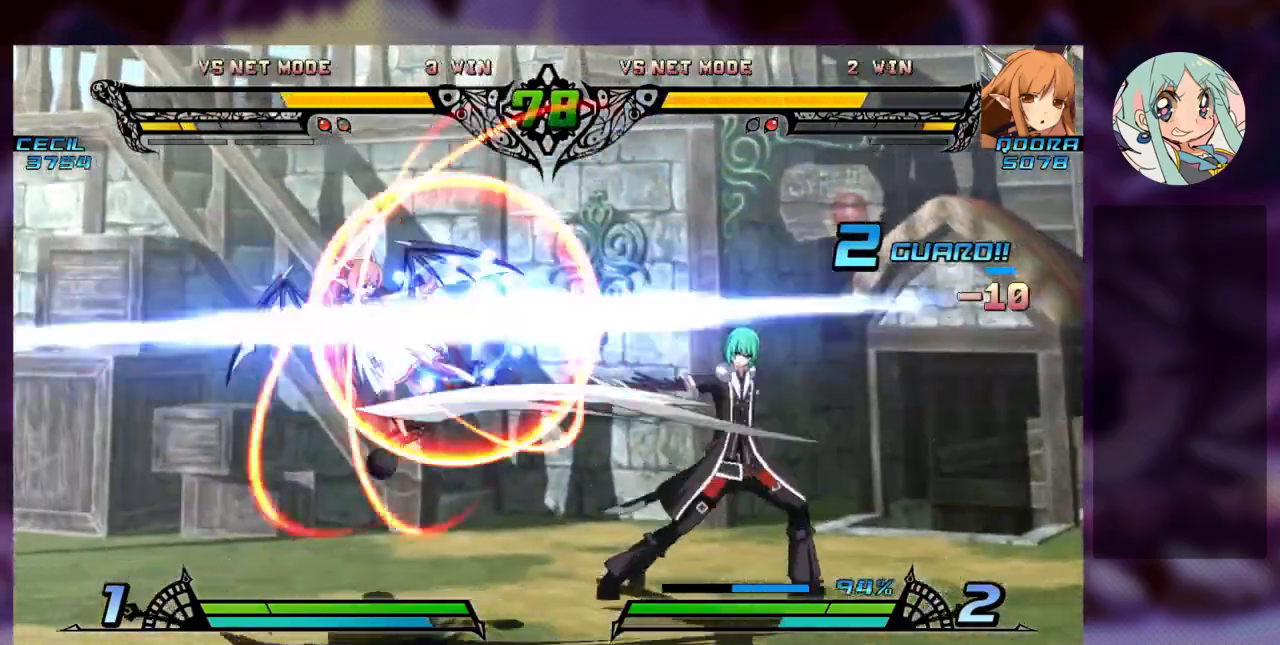
{"dt_ms": 500, "buttons": ["SQUARE"], "left_stick": "center"}
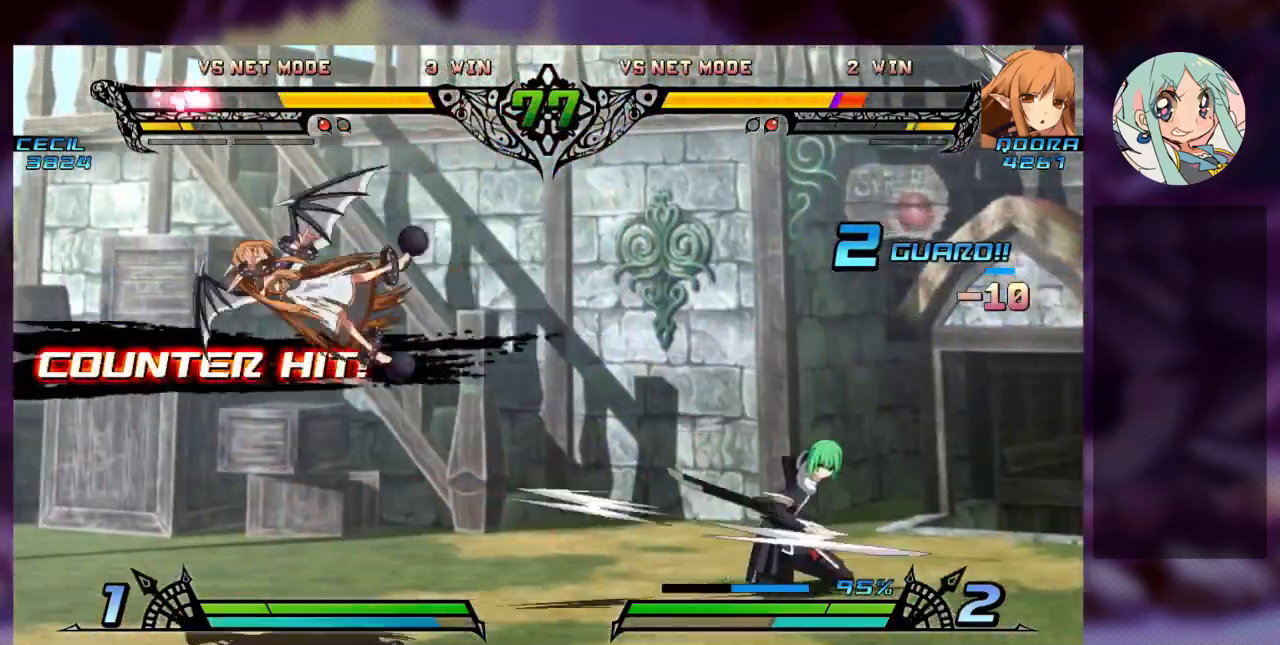
{"dt_ms": 500, "buttons": ["SQUARE", "TRIANGLE", "R1"], "left_stick": "left", "events": [[33, "left_stick", "left"], [67, "SQUARE", "up"], [200, "R1", "down"], [200, "TRIANGLE", "down"], [233, "SQUARE", "down"], [267, "R1", "up"], [300, "TRIANGLE", "up"], [367, "SQUARE", "up"], [400, "R1", "down"], [433, "TRIANGLE", "down"], [467, "SQUARE", "down"]]}
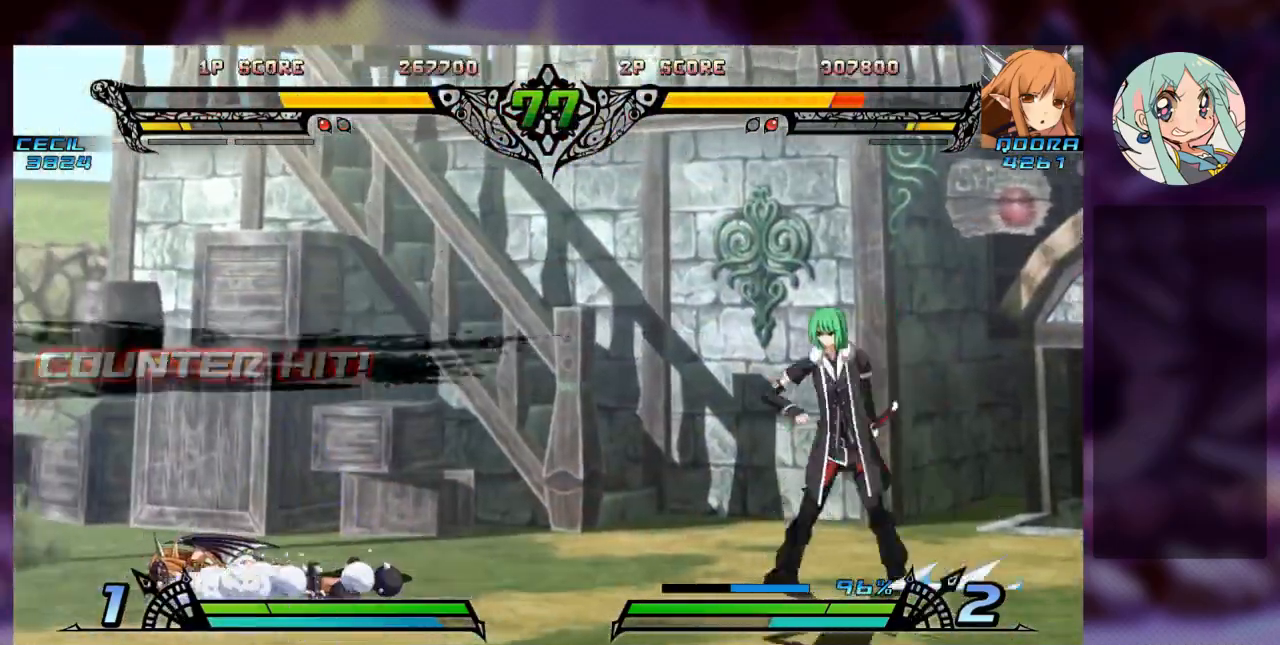
{"dt_ms": 500, "buttons": [], "left_stick": "down-left", "events": [[33, "TRIANGLE", "up"], [100, "SQUARE", "up"], [133, "R1", "up"], [367, "left_stick", "down-left"]]}
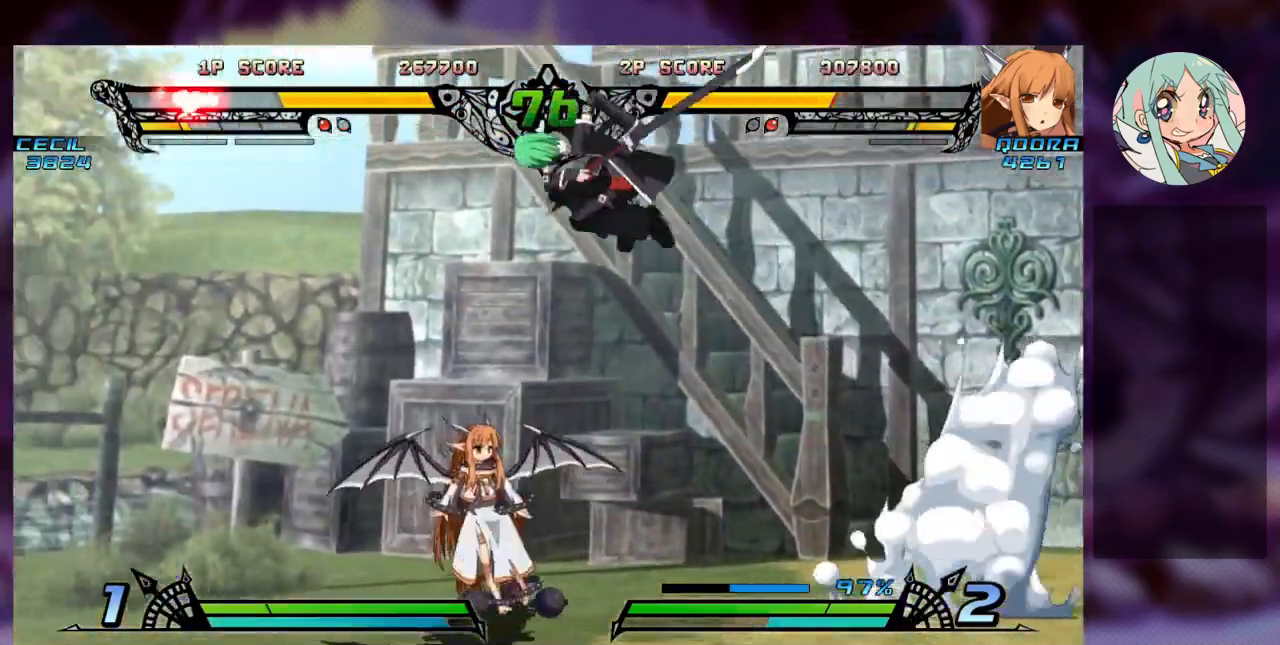
{"dt_ms": 500, "buttons": ["TRIANGLE"], "left_stick": "down-right", "events": [[133, "left_stick", "center"], [200, "left_stick", "right"], [300, "SQUARE", "down"], [433, "SQUARE", "up"], [433, "left_stick", "down-right"], [467, "TRIANGLE", "down"]]}
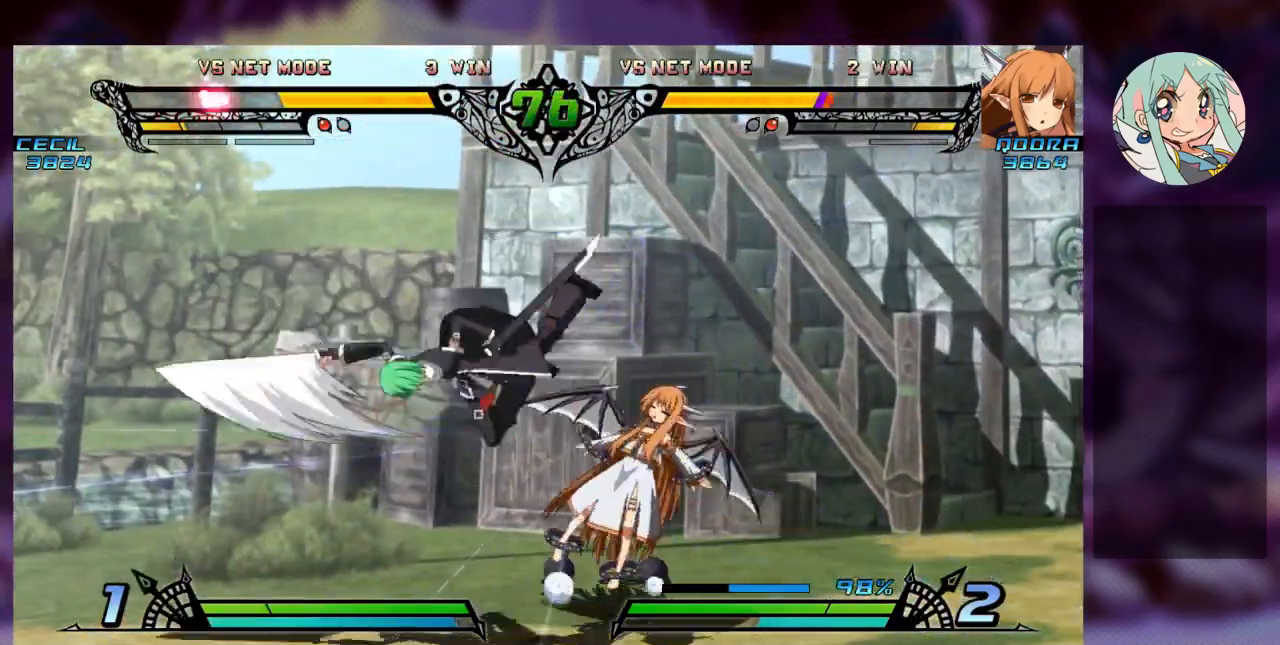
{"dt_ms": 1000, "buttons": ["TRIANGLE"], "left_stick": "down"}
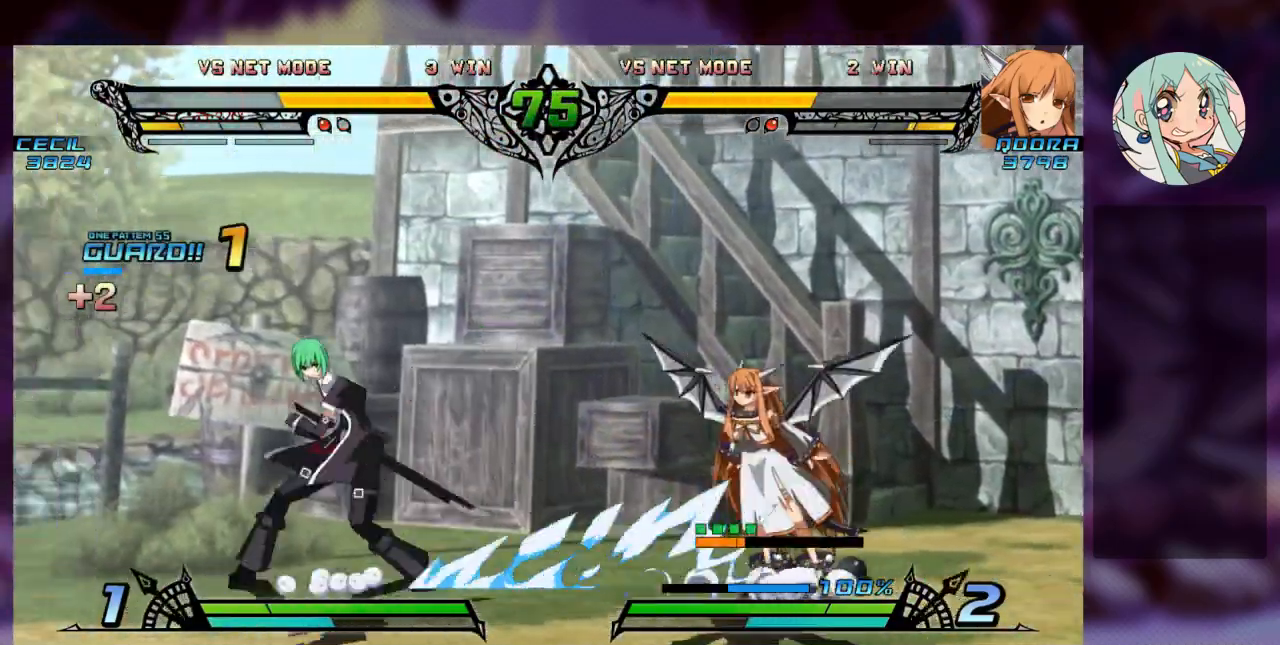
{"dt_ms": 500, "buttons": [], "left_stick": "center", "events": [[67, "left_stick", "center"], [100, "TRIANGLE", "up"], [167, "TRIANGLE", "down"], [300, "TRIANGLE", "up"]]}